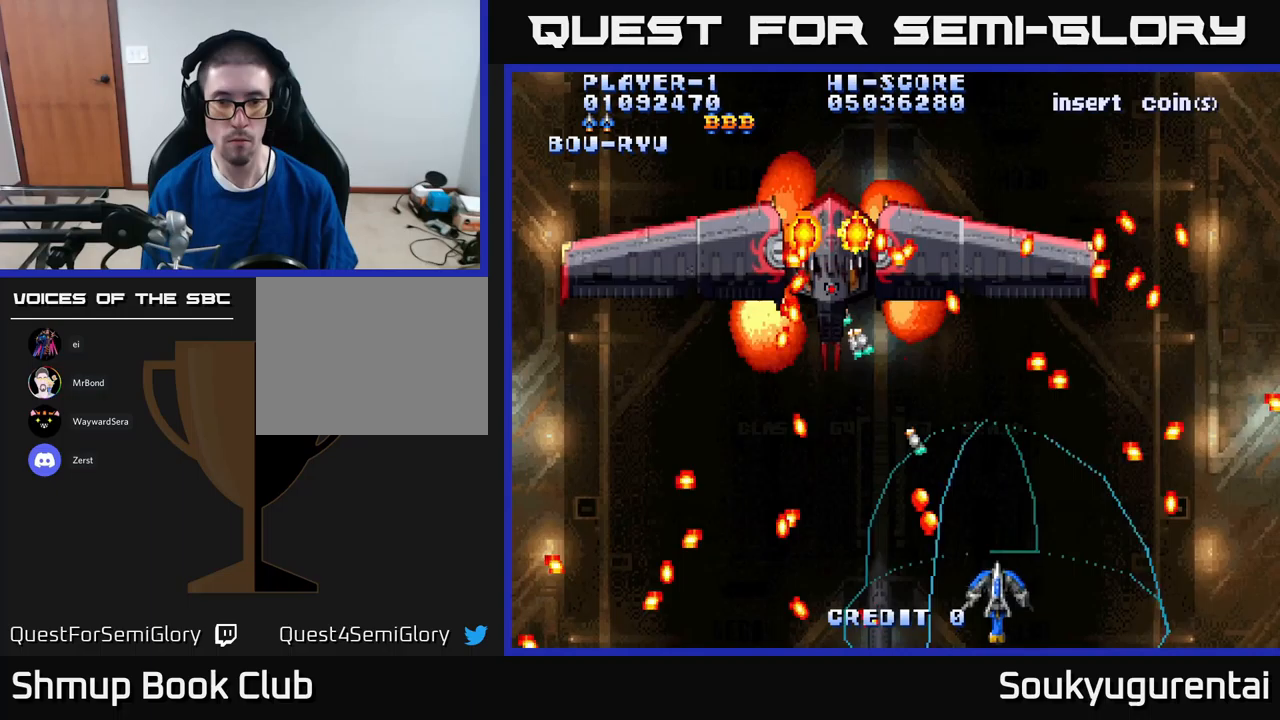
Gameplay with a controller (Xbox layout); each line is a JSON object with the inputs held at the frame after it (dt_ms = milliseconds from this image to that frame). "events" lists button and stick changes between this image and that frame as [ms after this image, input, new state], when the widget could be followed in between.
{"dt_ms": 417, "buttons": ["A", "DPAD_LEFT"], "left_stick": "center", "right_stick": "center", "events": [[100, "DPAD_RIGHT", "up"], [100, "DPAD_UP", "down"], [183, "DPAD_LEFT", "down"], [333, "DPAD_UP", "up"]]}
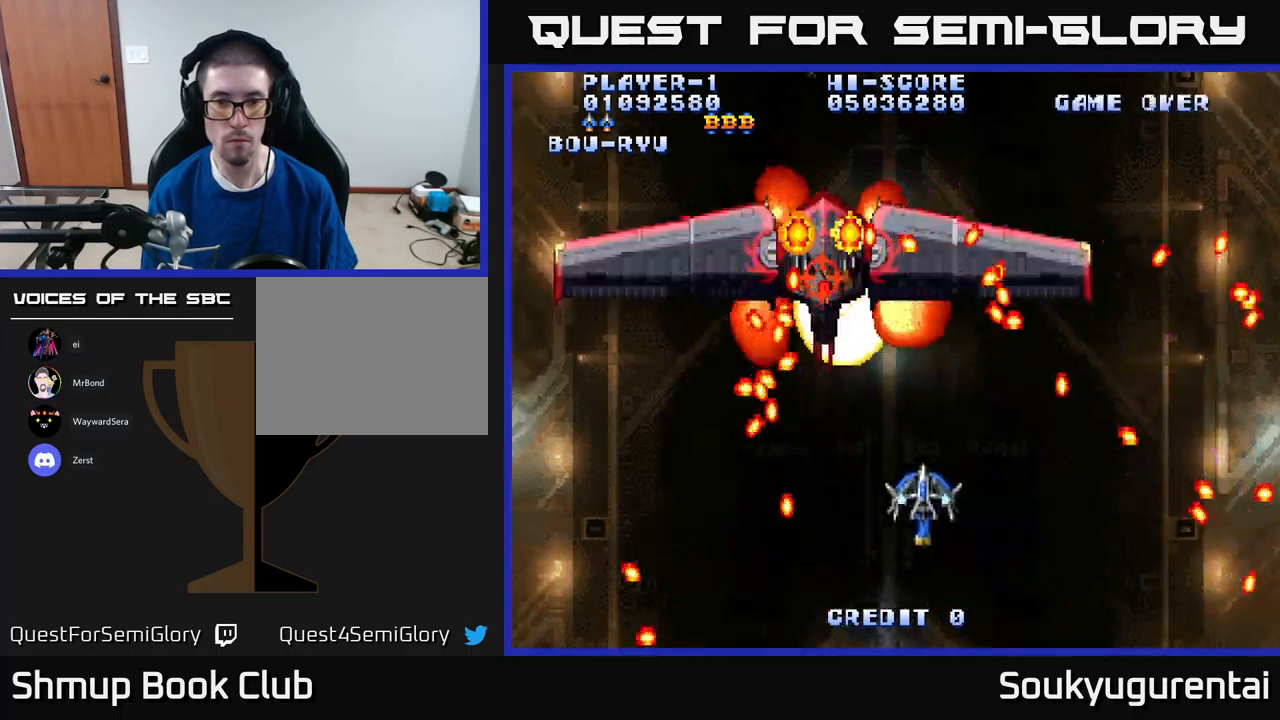
{"dt_ms": 500, "buttons": ["A"], "left_stick": "center", "right_stick": "center", "events": [[33, "A", "up"], [66, "DPAD_DOWN", "down"], [83, "DPAD_LEFT", "up"], [100, "A", "down"], [333, "DPAD_DOWN", "up"], [333, "DPAD_LEFT", "down"], [366, "A", "up"], [366, "DPAD_UP", "down"], [433, "A", "down"], [433, "DPAD_LEFT", "up"], [483, "DPAD_UP", "up"]]}
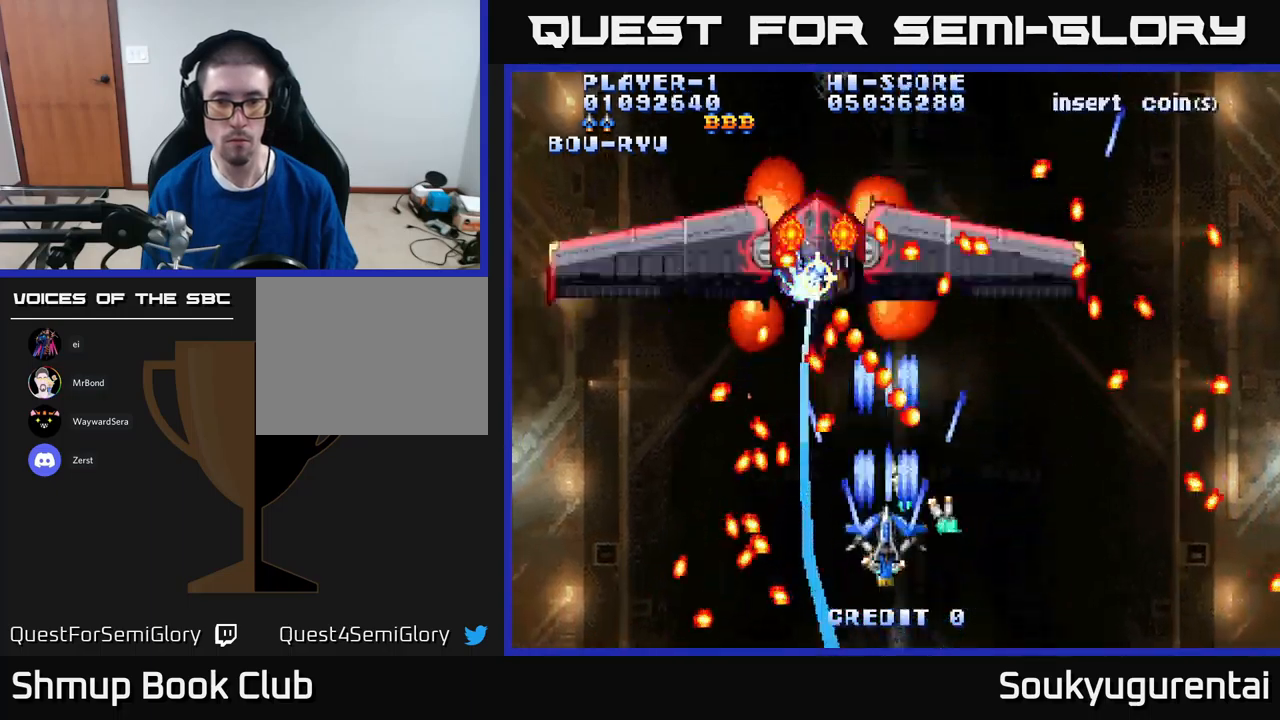
{"dt_ms": 500, "buttons": ["A"], "left_stick": "center", "right_stick": "center", "events": [[16, "A", "up"], [100, "A", "down"], [200, "A", "up"], [250, "A", "down"], [350, "A", "up"], [416, "A", "down"]]}
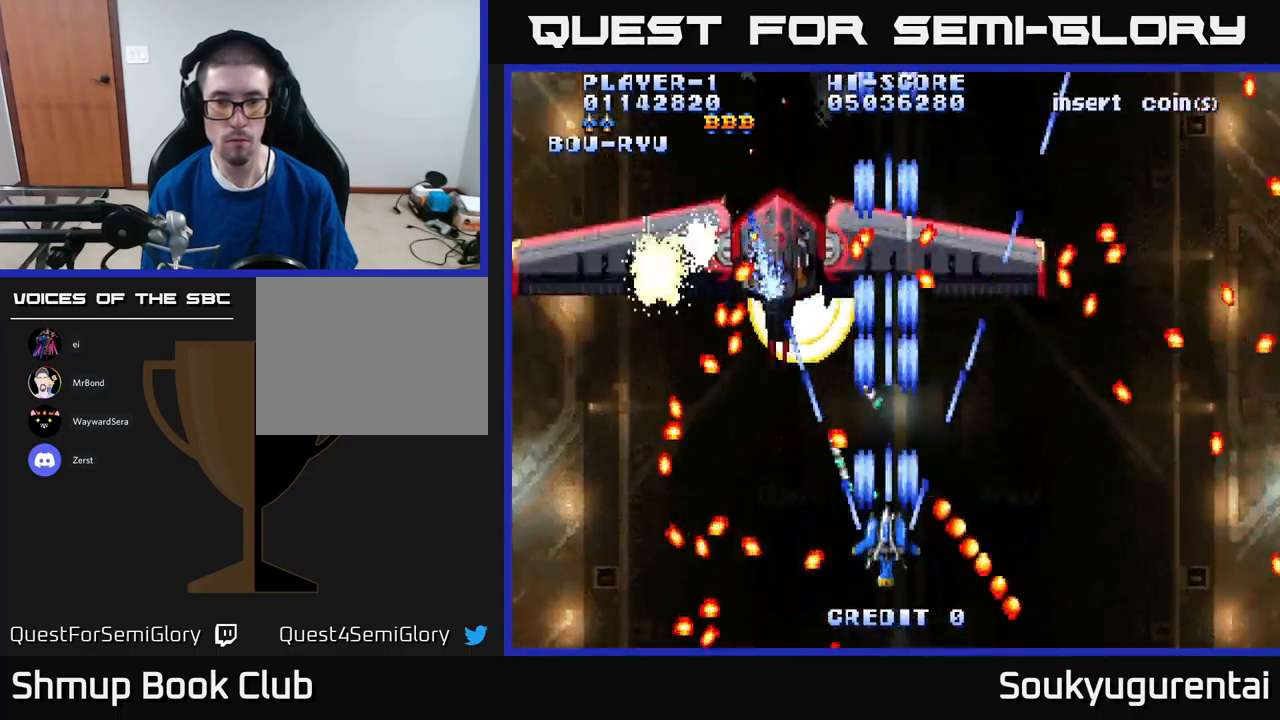
{"dt_ms": 500, "buttons": ["A", "DPAD_LEFT"], "left_stick": "center", "right_stick": "center", "events": [[50, "A", "up"], [66, "DPAD_DOWN", "down"], [100, "A", "down"], [166, "DPAD_DOWN", "up"], [200, "A", "up"], [250, "A", "down"], [300, "DPAD_LEFT", "down"]]}